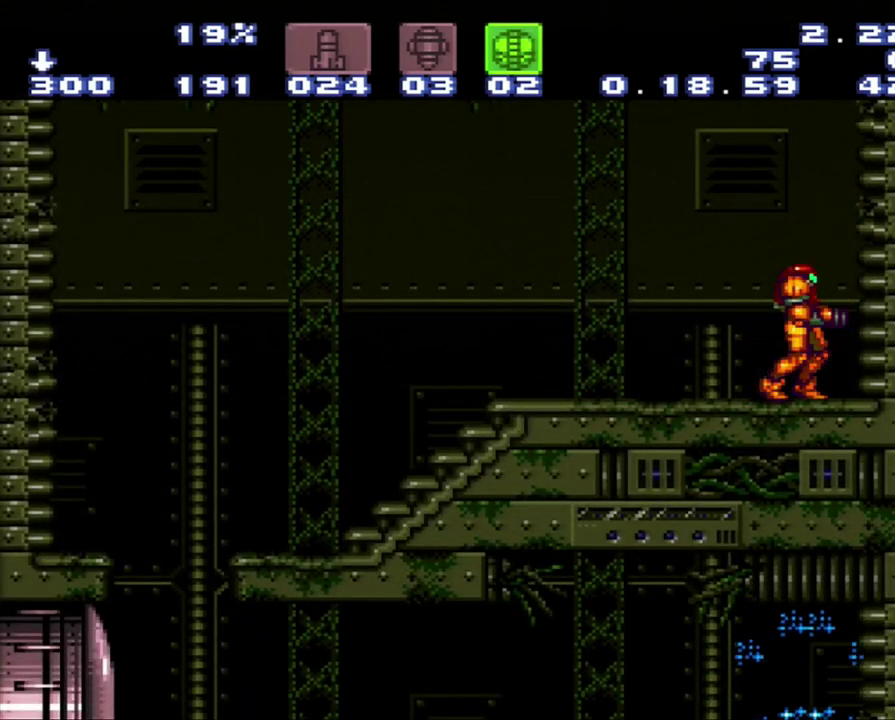
Gameplay with a controller (Nintendo layout); each line is a JSON object with the inputs held at the frame after it. "events" lists button and stick changes between this image and that frame as [ms after this image, input, new state], when the widget could be followed in between. Not read: L3 R3.
{"buttons": ["DPAD_DOWN"], "events": []}
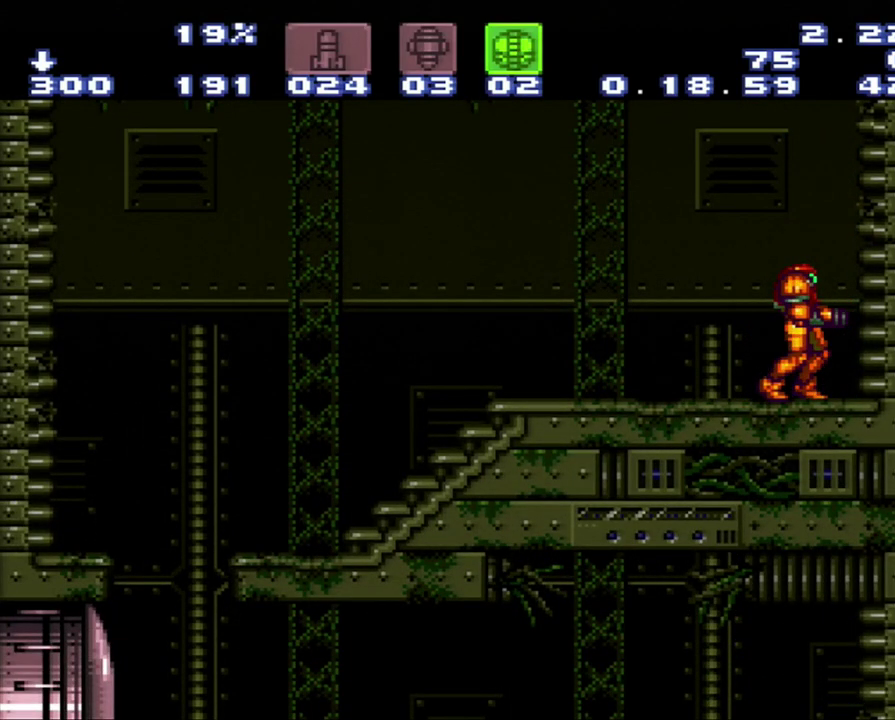
{"buttons": [], "events": [[100, "DPAD_DOWN", "up"]]}
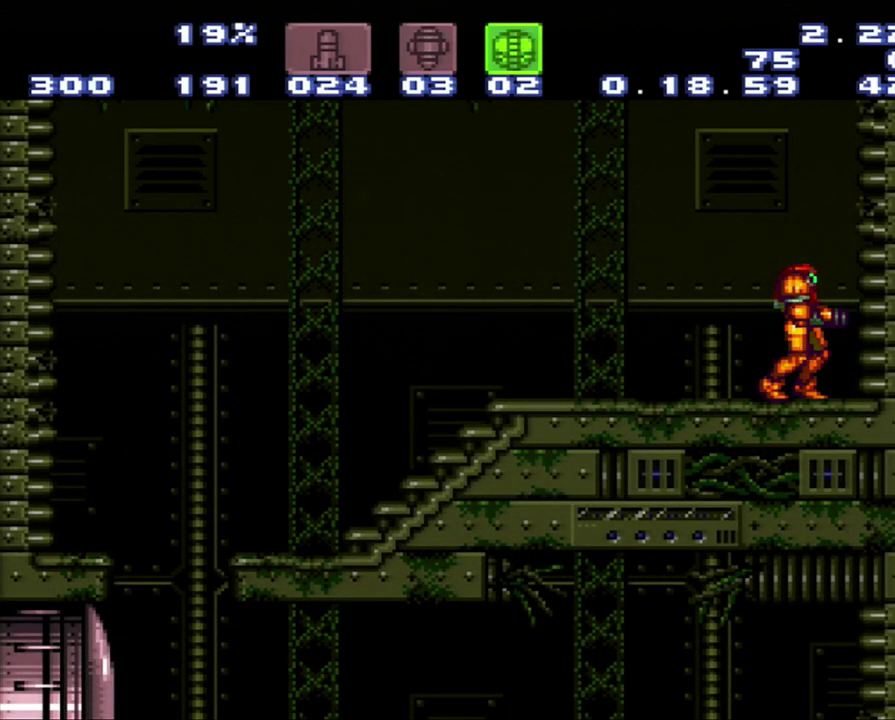
{"buttons": [], "events": []}
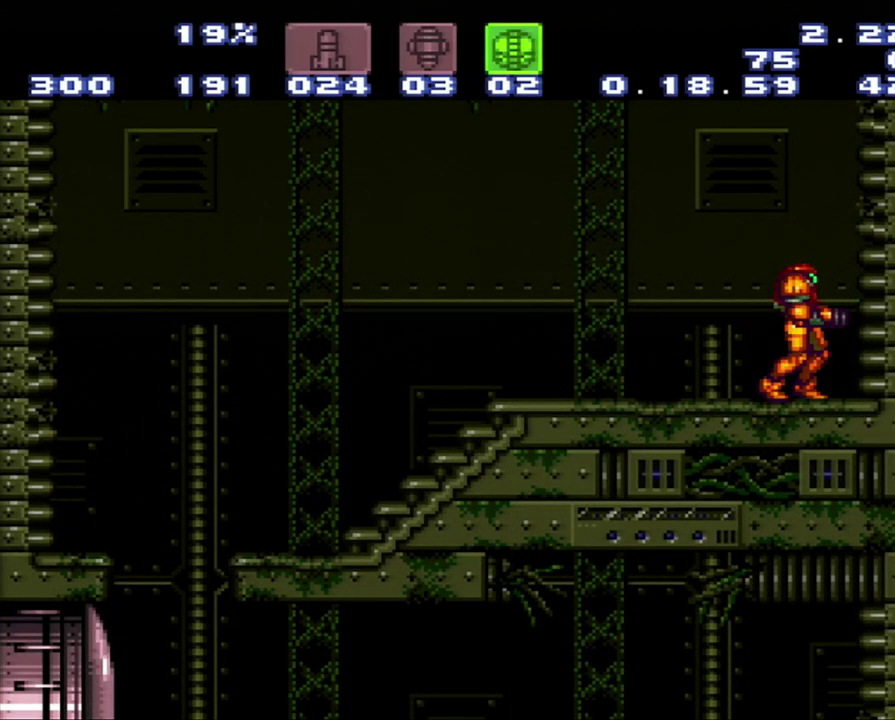
{"buttons": [], "events": []}
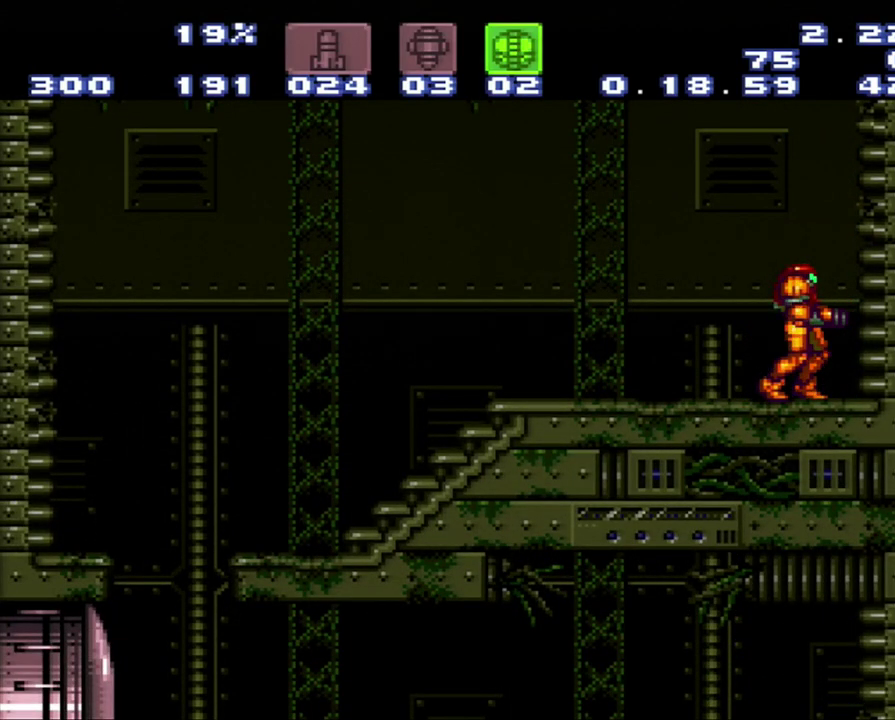
{"buttons": ["Y", "DPAD_DOWN"], "events": [[117, "B", "down"], [117, "DPAD_DOWN", "down"], [233, "B", "up"], [417, "Y", "down"]]}
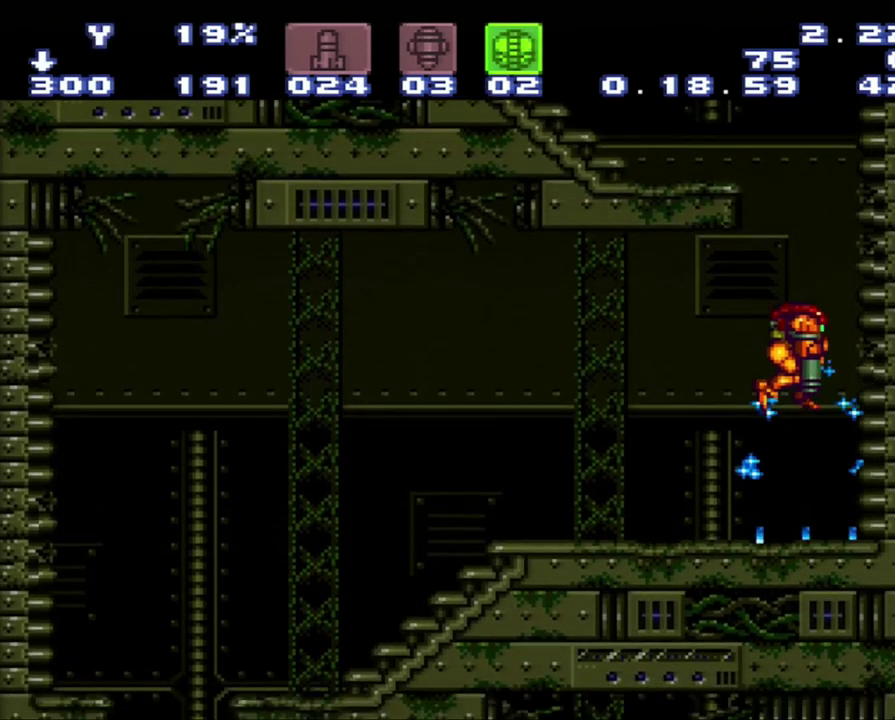
{"buttons": [], "events": [[433, "Y", "up"], [483, "DPAD_DOWN", "up"]]}
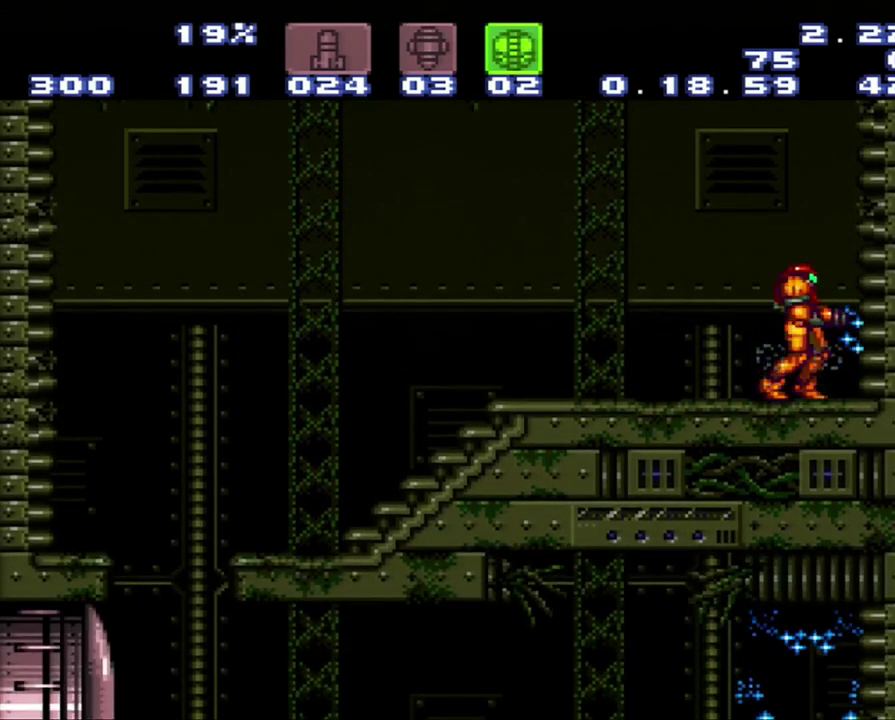
{"buttons": ["A", "DPAD_LEFT"], "events": [[483, "A", "down"], [483, "DPAD_LEFT", "down"]]}
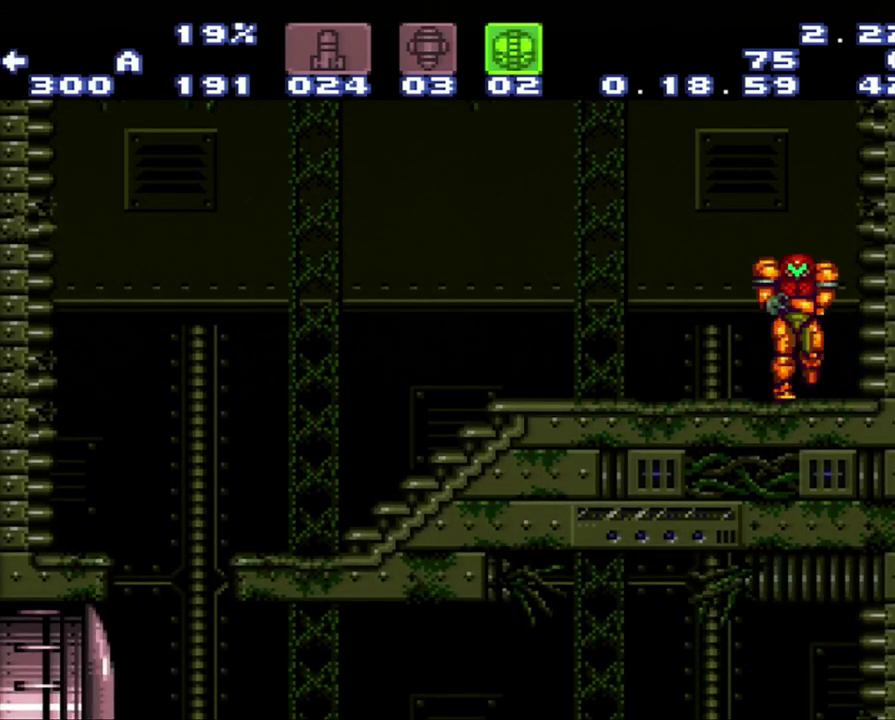
{"buttons": ["A", "DPAD_LEFT"], "events": []}
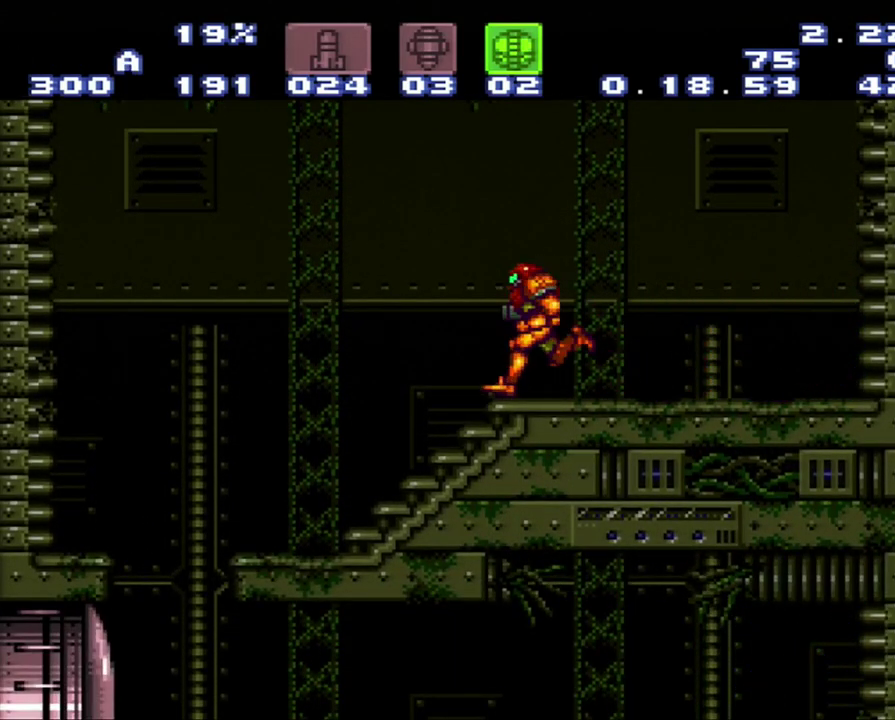
{"buttons": ["A", "DPAD_RIGHT"], "events": [[17, "DPAD_LEFT", "up"], [17, "DPAD_RIGHT", "down"]]}
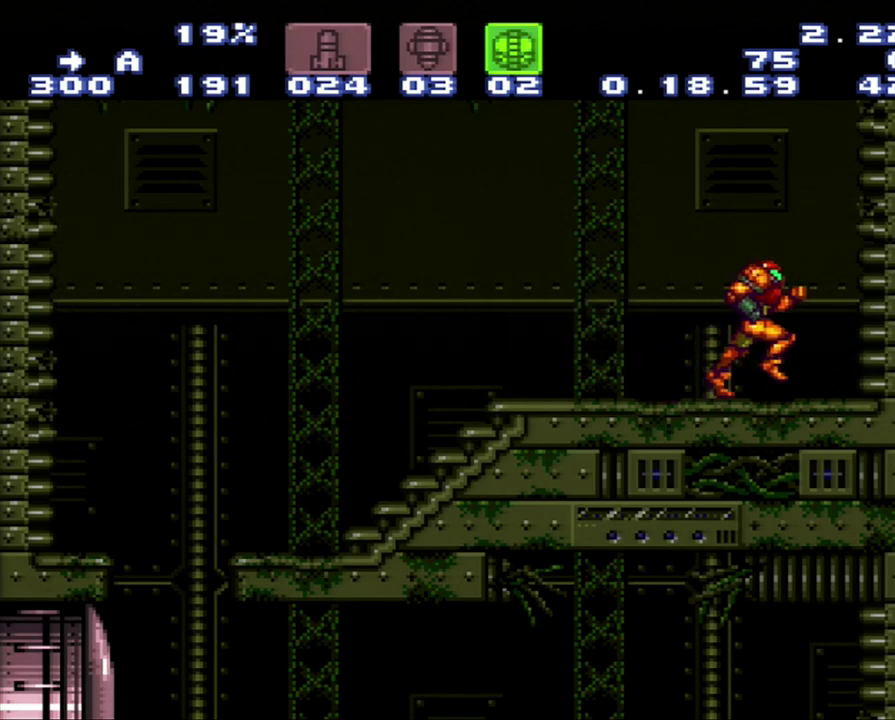
{"buttons": ["B"], "events": [[67, "A", "up"], [67, "DPAD_RIGHT", "up"], [333, "B", "down"]]}
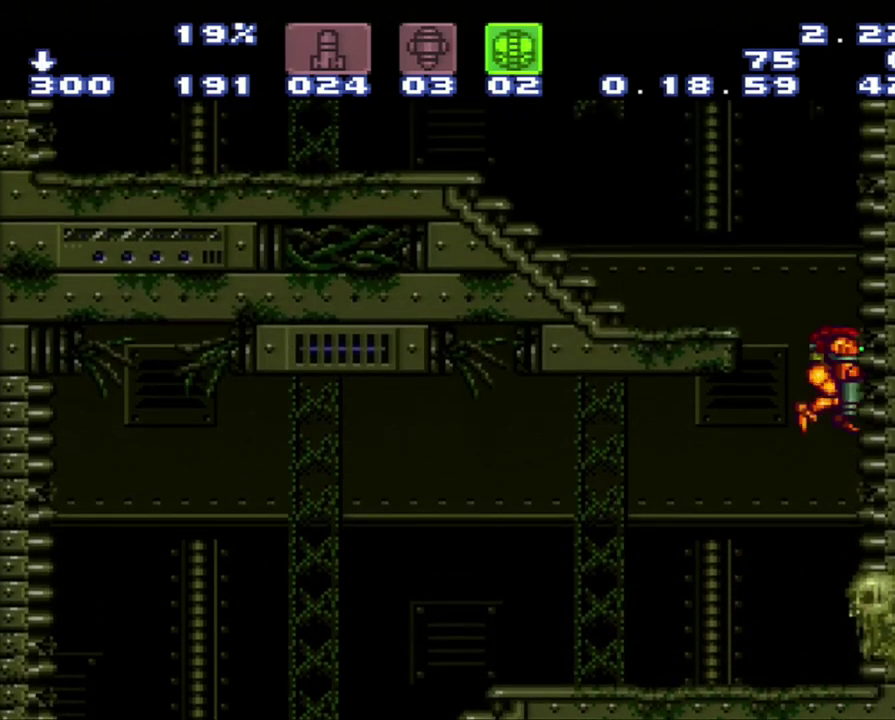
{"buttons": ["A", "DPAD_LEFT"], "events": [[100, "B", "up"], [100, "DPAD_LEFT", "down"], [200, "A", "down"]]}
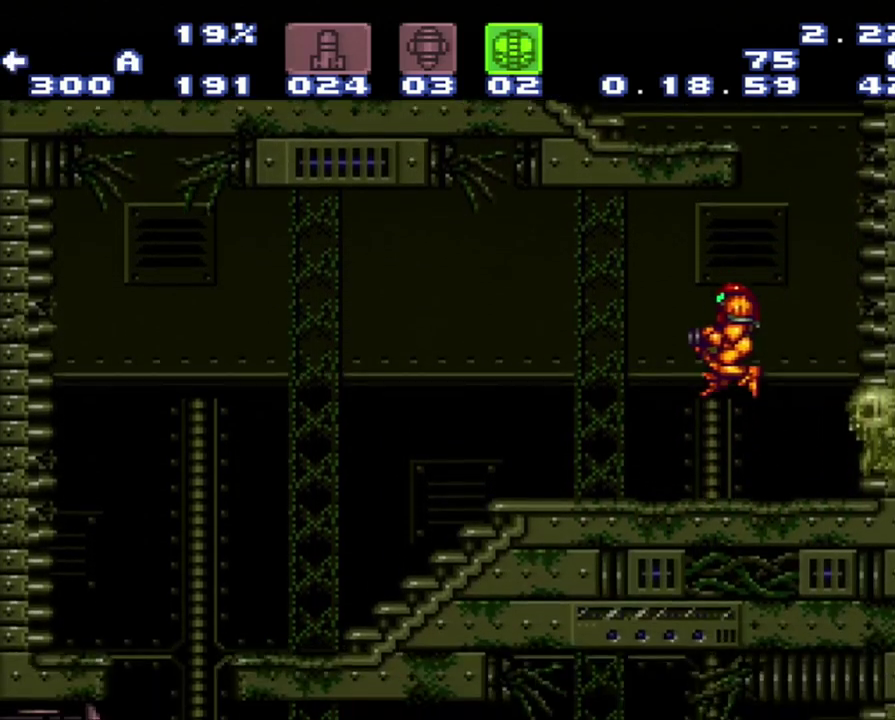
{"buttons": ["A"], "events": [[417, "DPAD_LEFT", "up"]]}
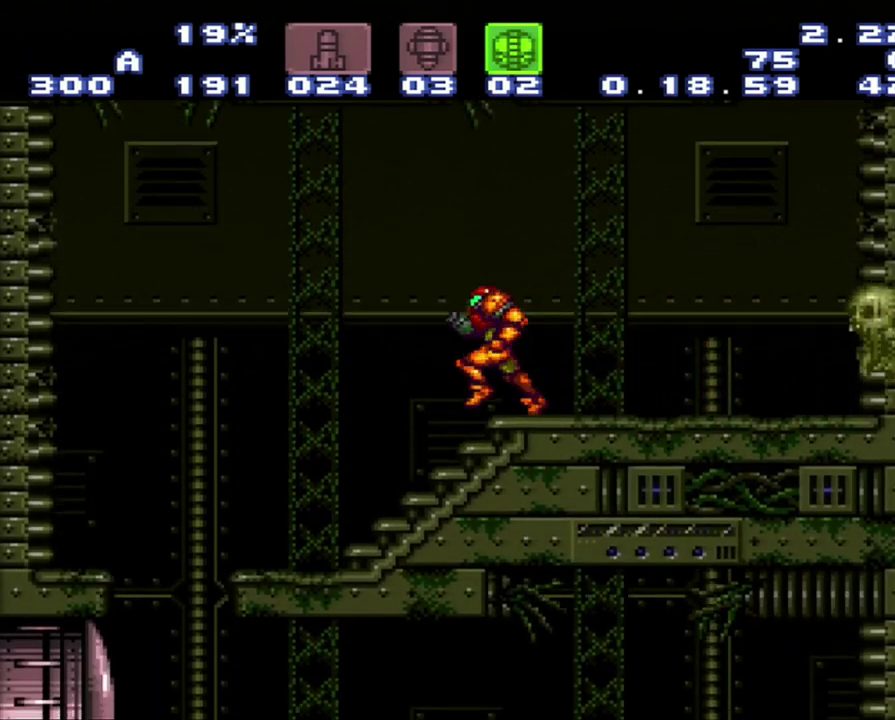
{"buttons": ["A"], "events": []}
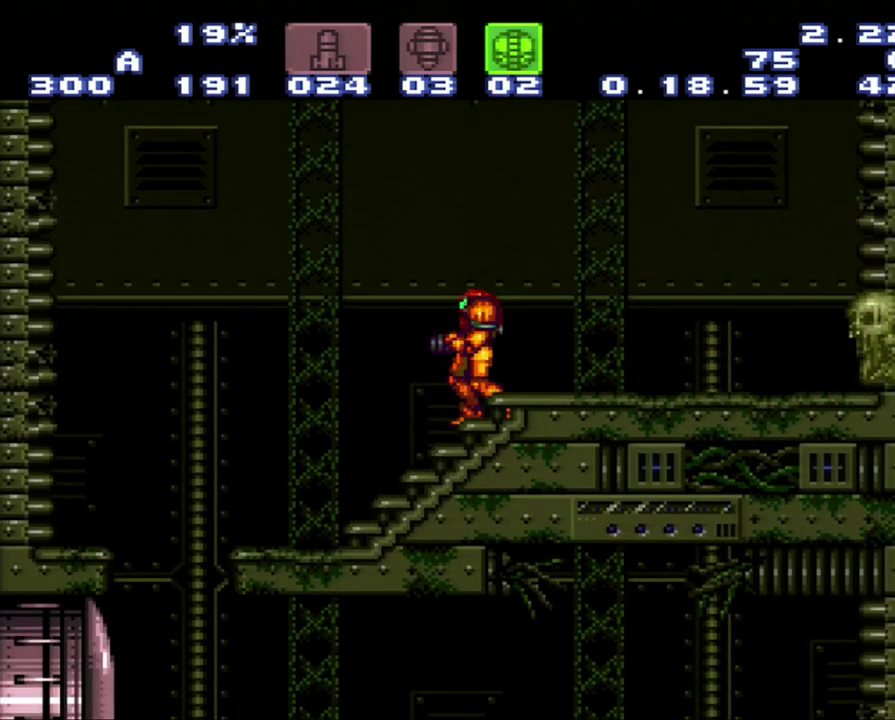
{"buttons": [], "events": [[233, "A", "up"]]}
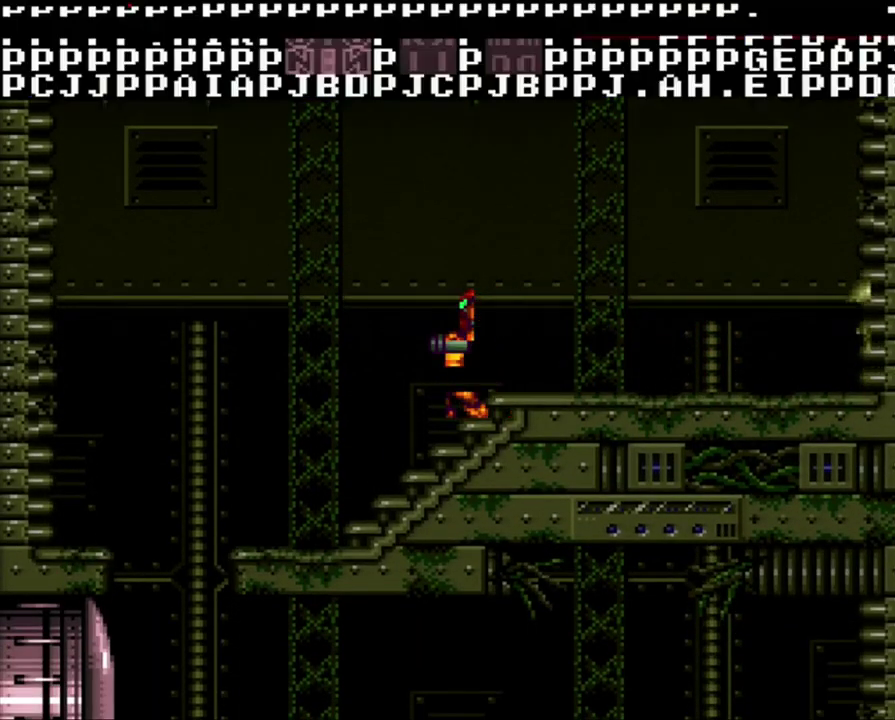
{"buttons": ["DPAD_DOWN"], "events": [[333, "DPAD_DOWN", "down"]]}
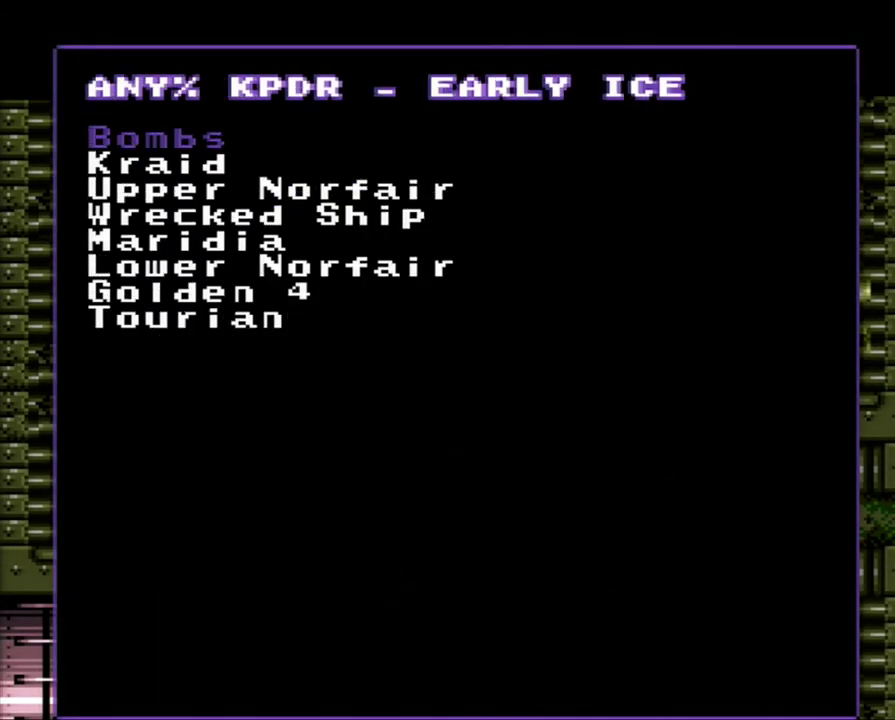
{"buttons": ["DPAD_DOWN"], "events": [[33, "DPAD_DOWN", "up"], [400, "DPAD_DOWN", "down"]]}
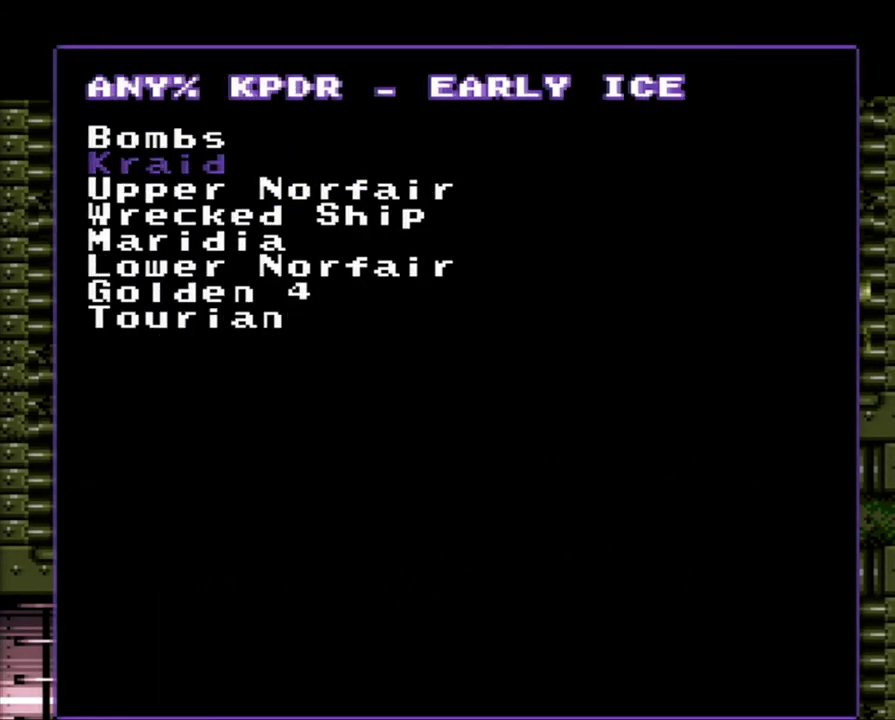
{"buttons": ["A"], "events": [[150, "DPAD_DOWN", "up"], [450, "A", "down"]]}
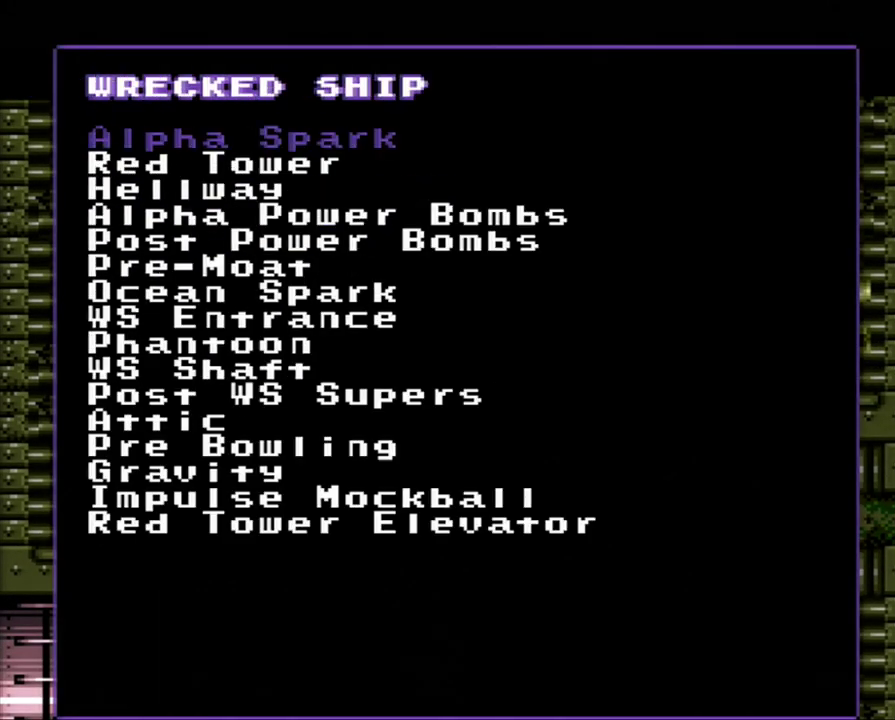
{"buttons": ["DPAD_DOWN"], "events": [[117, "A", "up"], [117, "DPAD_DOWN", "down"]]}
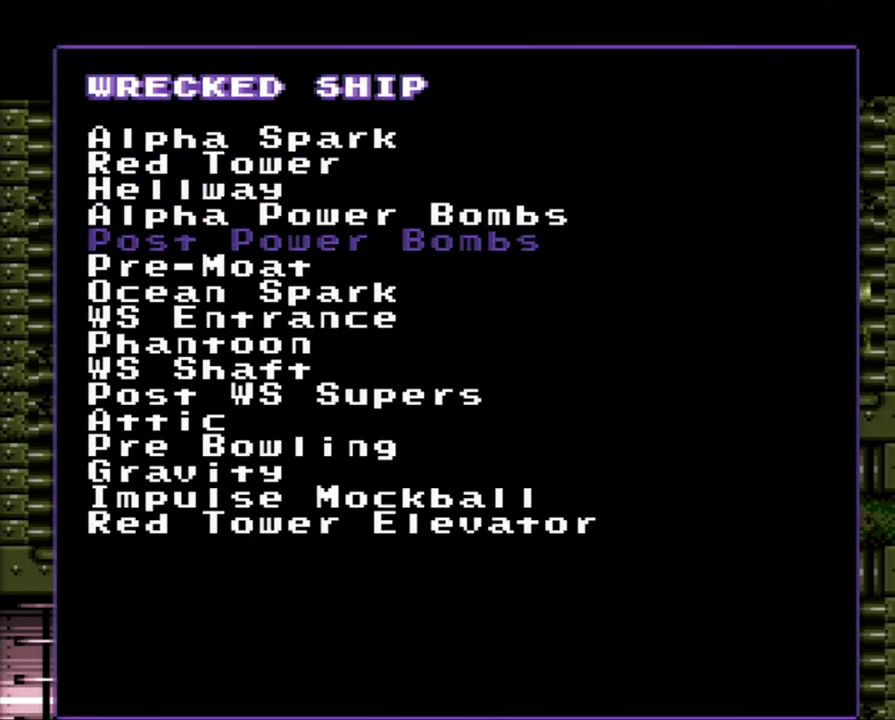
{"buttons": ["DPAD_DOWN"], "events": [[167, "DPAD_DOWN", "up"], [267, "DPAD_DOWN", "down"], [433, "DPAD_DOWN", "up"], [483, "DPAD_DOWN", "down"]]}
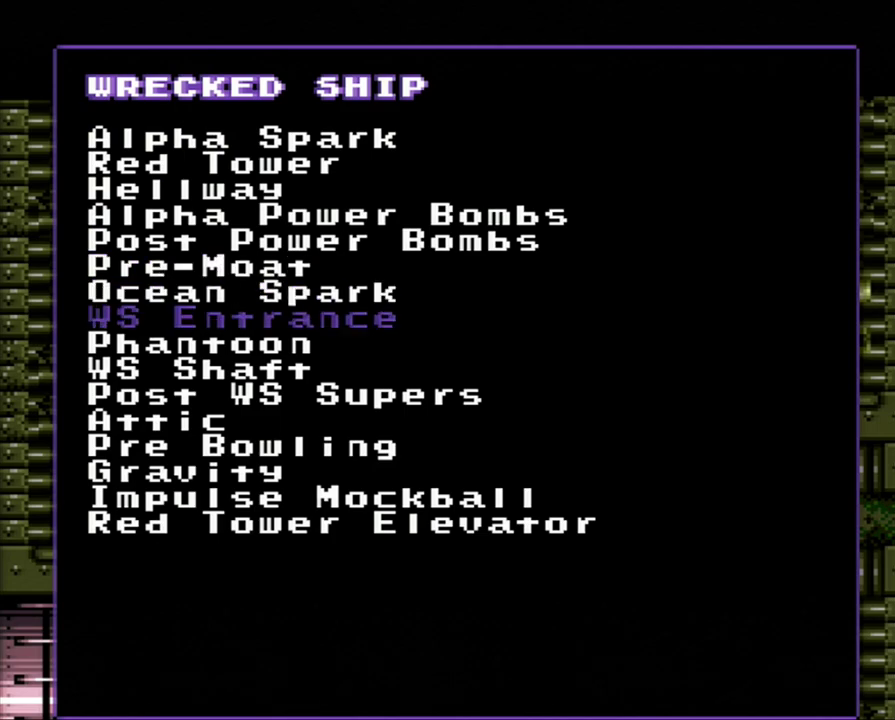
{"buttons": [], "events": [[200, "DPAD_DOWN", "up"]]}
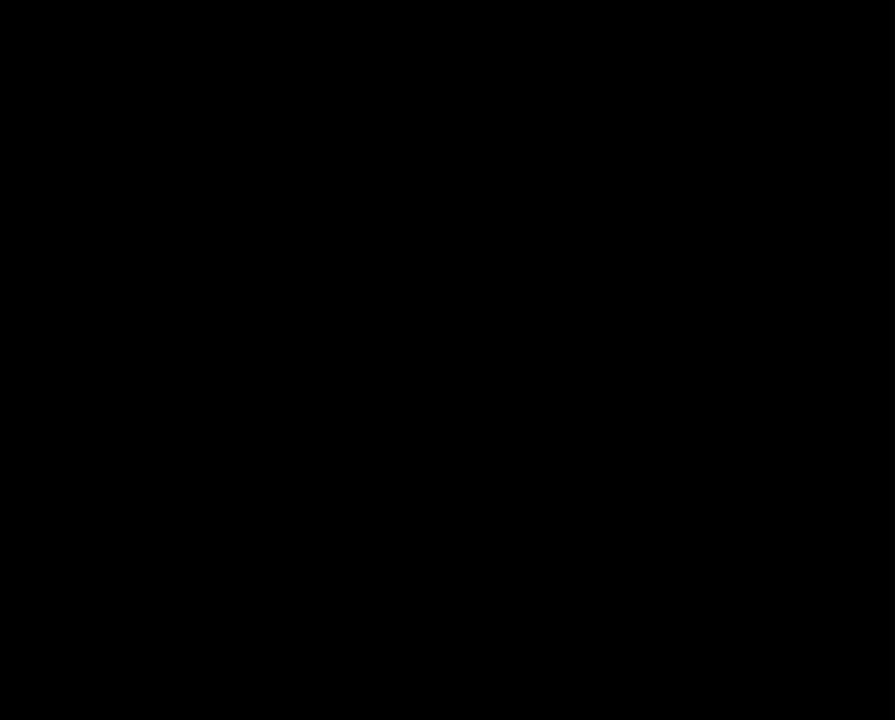
{"buttons": [], "events": []}
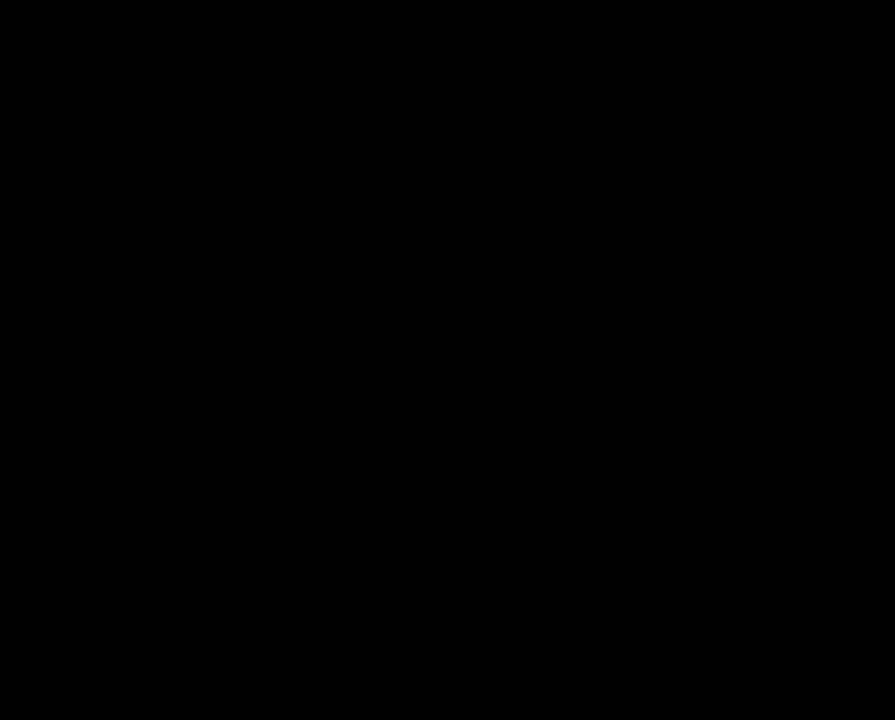
{"buttons": [], "events": []}
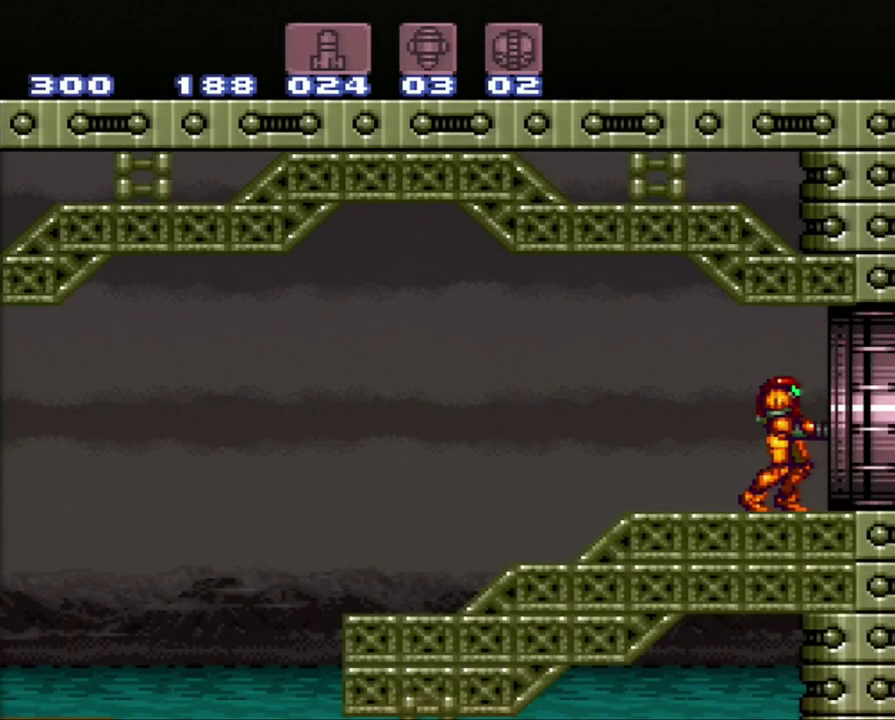
{"buttons": [], "events": []}
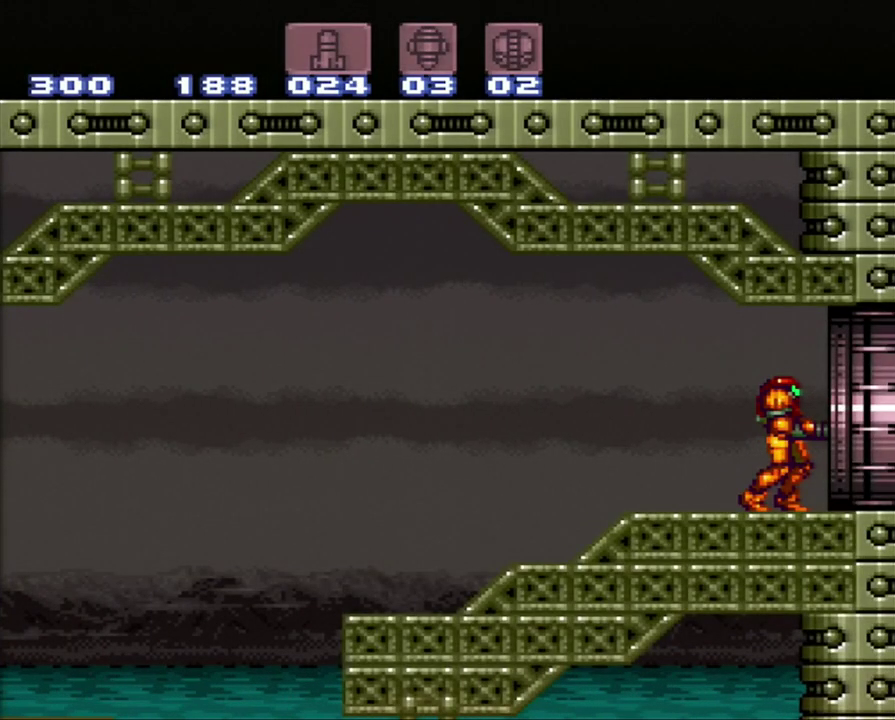
{"buttons": [], "events": []}
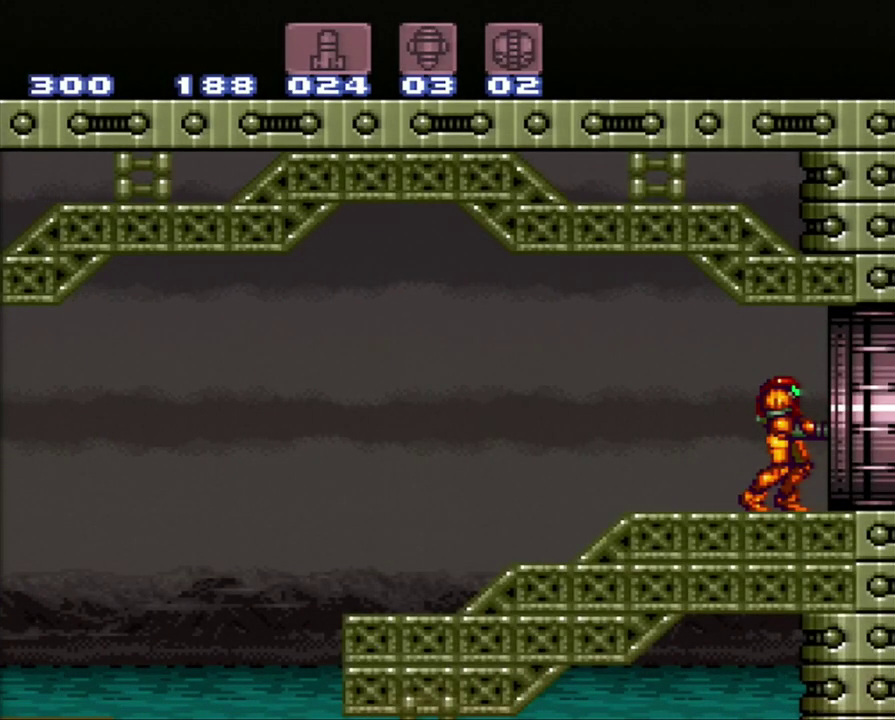
{"buttons": [], "events": []}
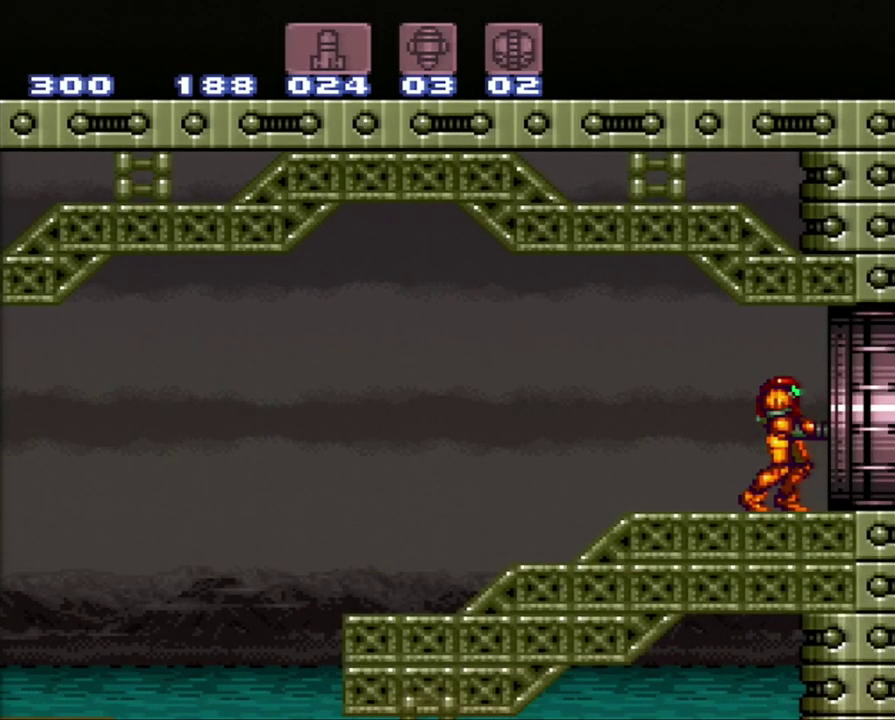
{"buttons": [], "events": []}
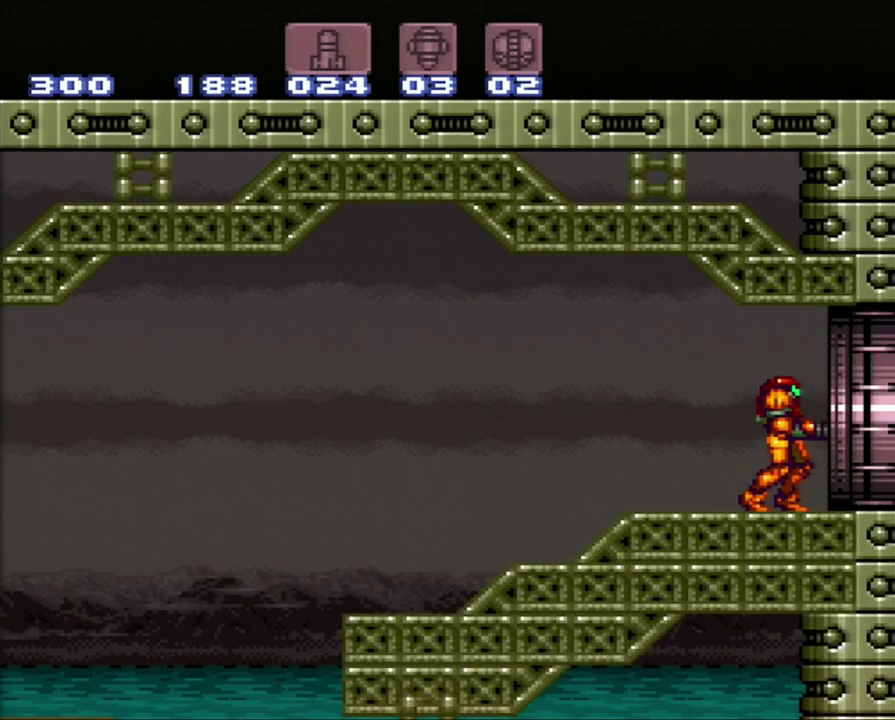
{"buttons": [], "events": []}
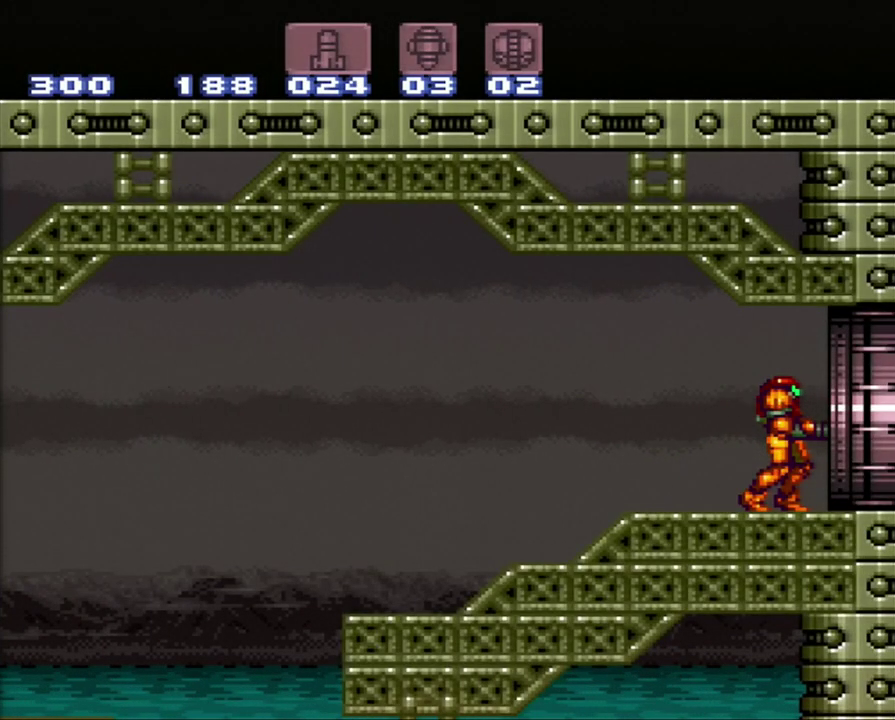
{"buttons": ["A", "DPAD_RIGHT"], "events": [[267, "A", "down"], [267, "DPAD_RIGHT", "down"]]}
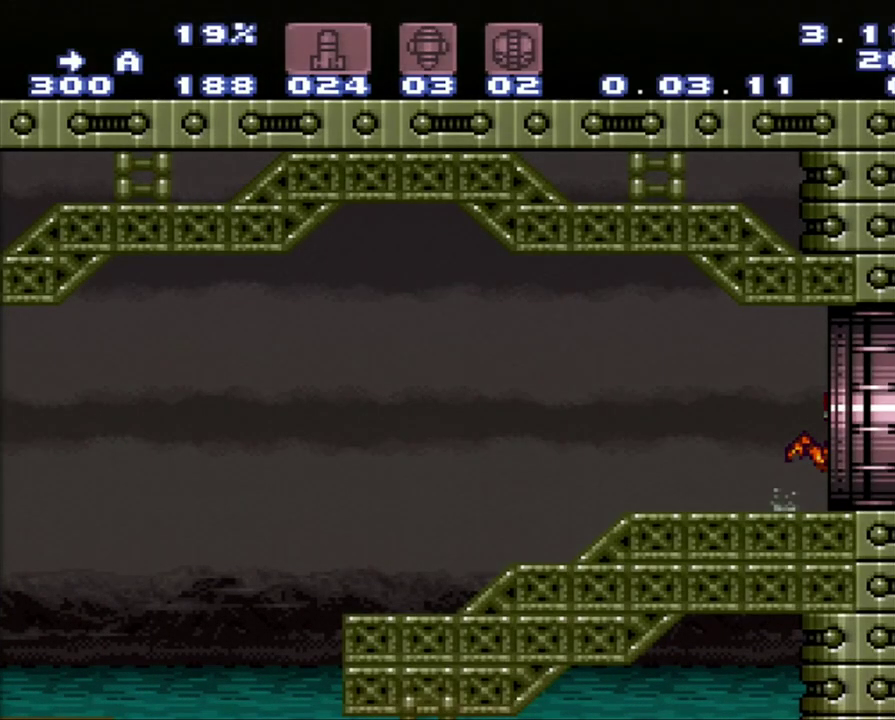
{"buttons": ["A", "DPAD_RIGHT"], "events": []}
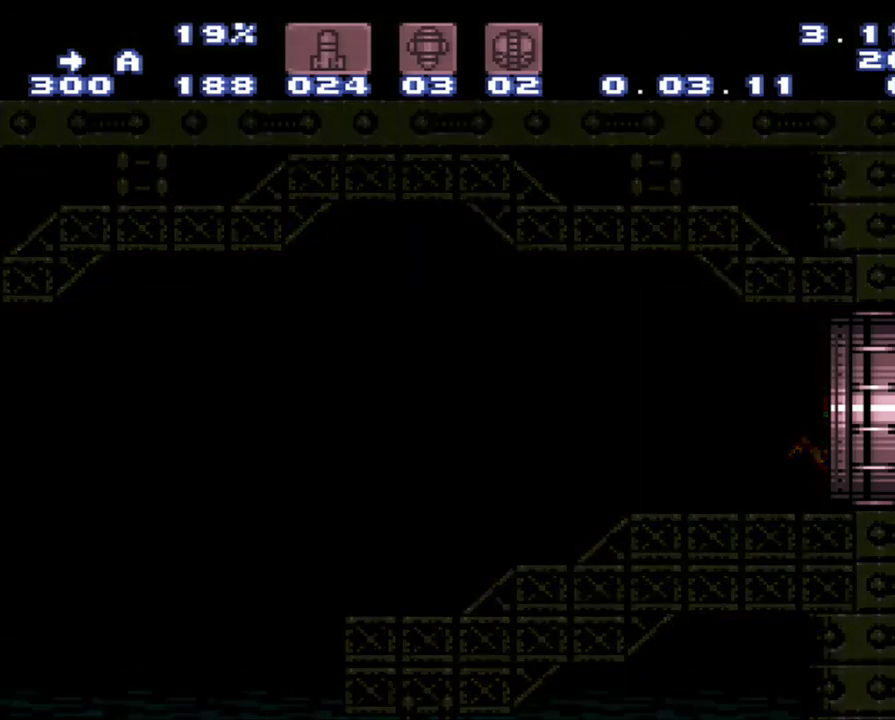
{"buttons": ["A", "DPAD_RIGHT"], "events": []}
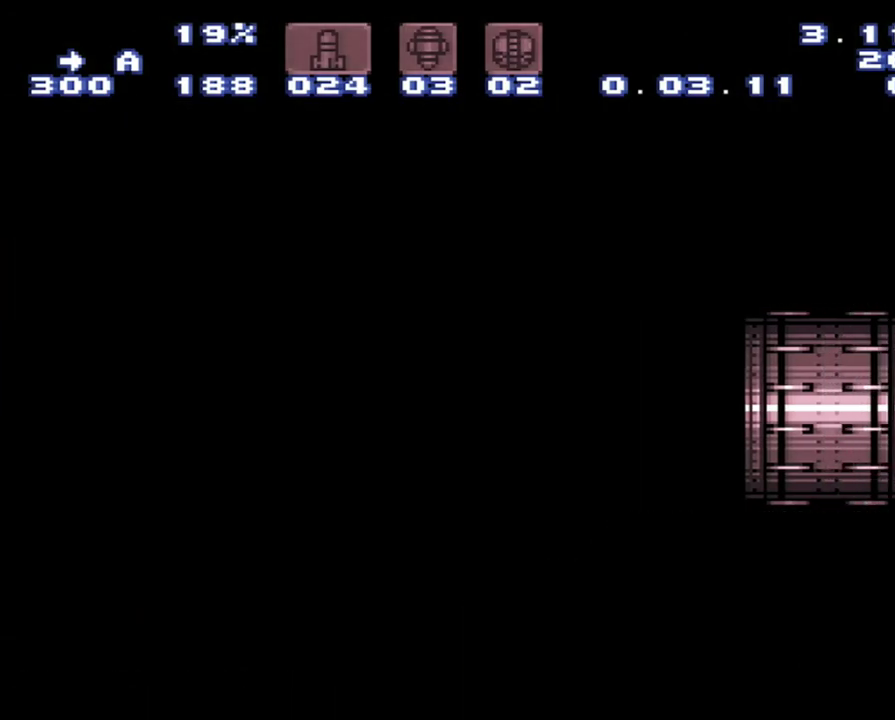
{"buttons": ["A", "DPAD_RIGHT"], "events": []}